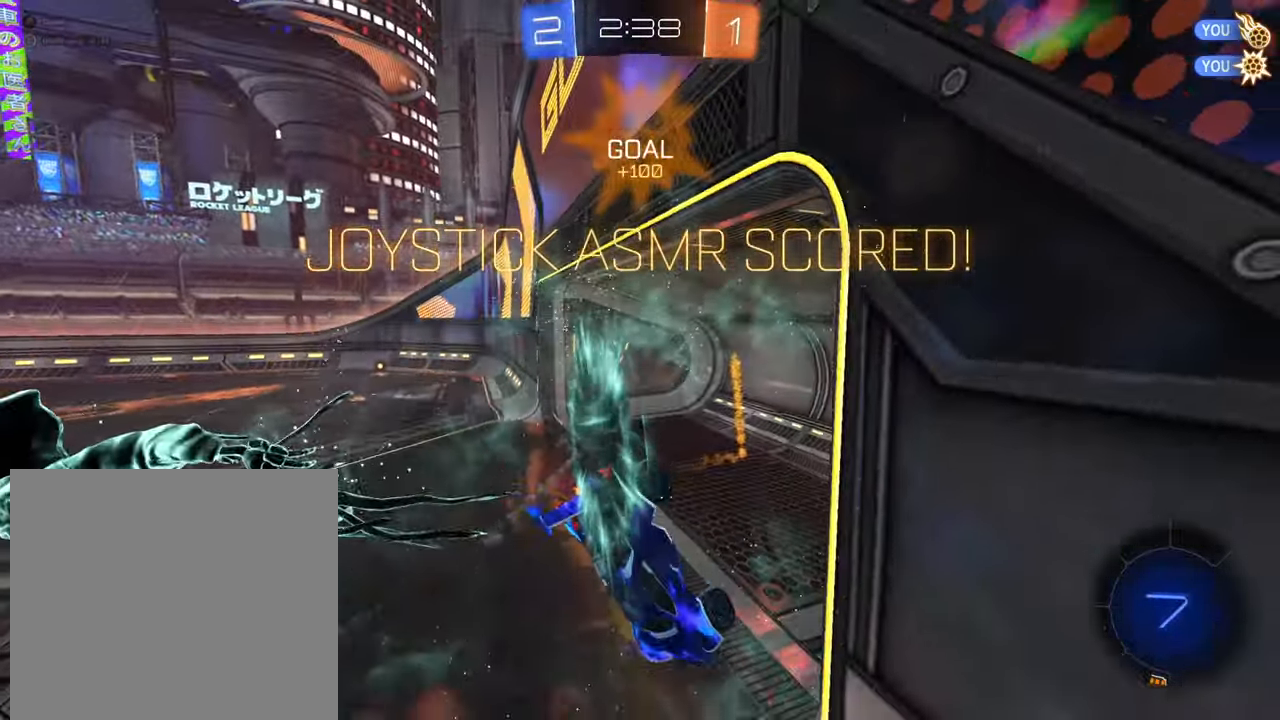
Gameplay with a controller (Xbox layout); each line is a JSON object with the inputs held at the frame after it. "events" lists button and stick changes between this image and that frame as [ms after this image, input, new state], when the widget could be followed in between.
{"buttons": ["L1", "R2"], "left_stick": "up-left", "right_stick": "center", "events": [[250, "R2", "down"], [250, "X", "up"], [383, "L1", "down"], [416, "left_stick", "up-left"]]}
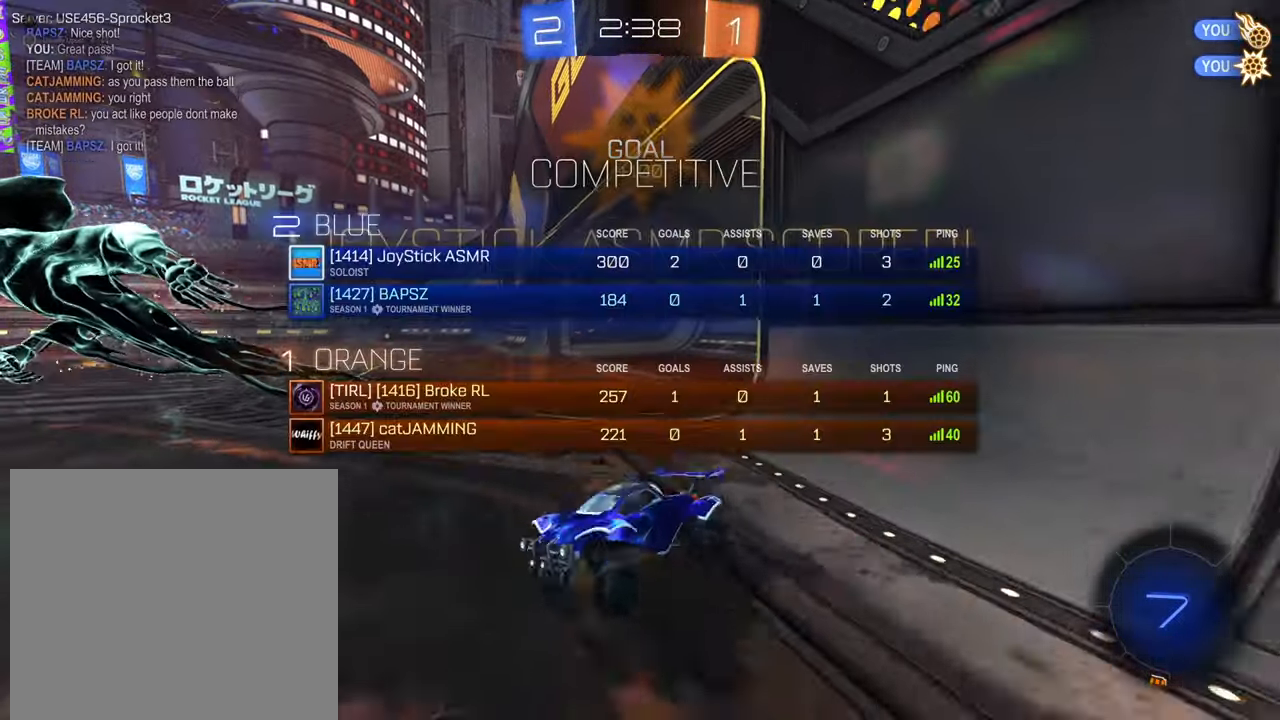
{"buttons": ["L1", "R2"], "left_stick": "center", "right_stick": "center", "events": [[33, "left_stick", "center"], [183, "left_stick", "up-right"], [266, "B", "down"], [433, "left_stick", "center"], [500, "B", "up"]]}
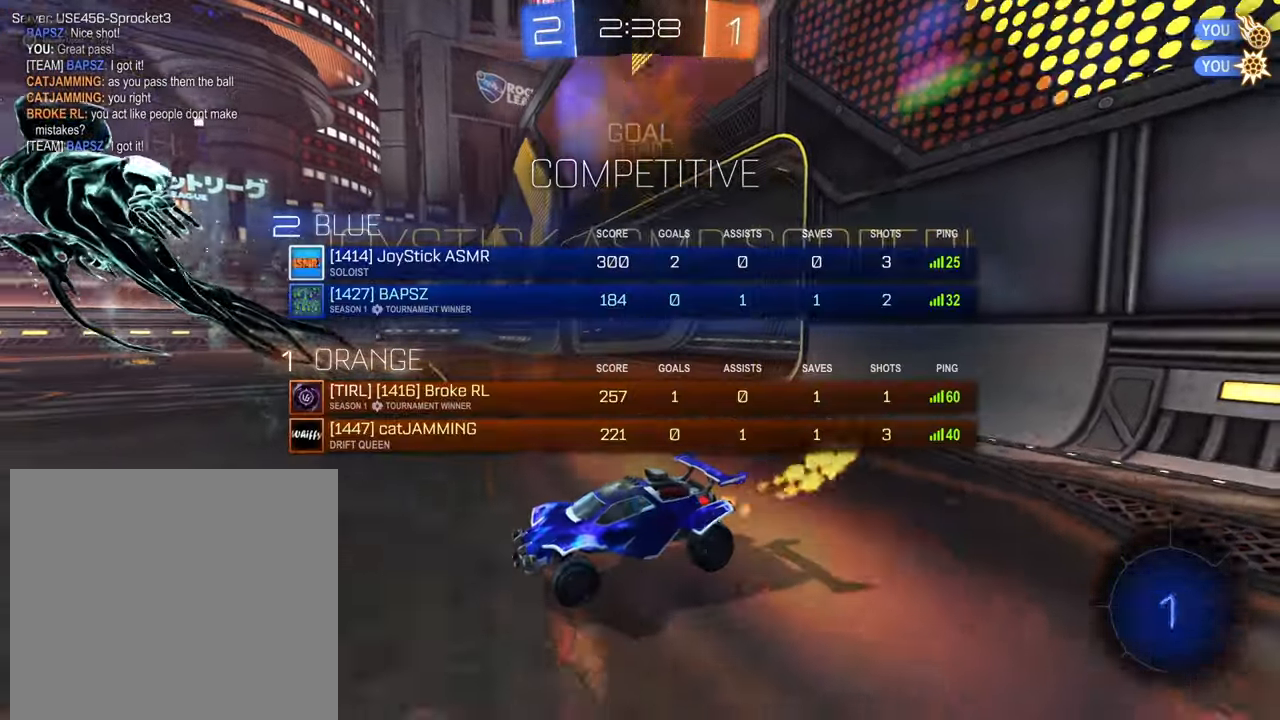
{"buttons": ["L1"], "left_stick": "up", "right_stick": "center", "events": [[133, "left_stick", "up"], [200, "A", "down"], [283, "A", "up"], [350, "A", "down"], [450, "R2", "up"], [483, "A", "up"]]}
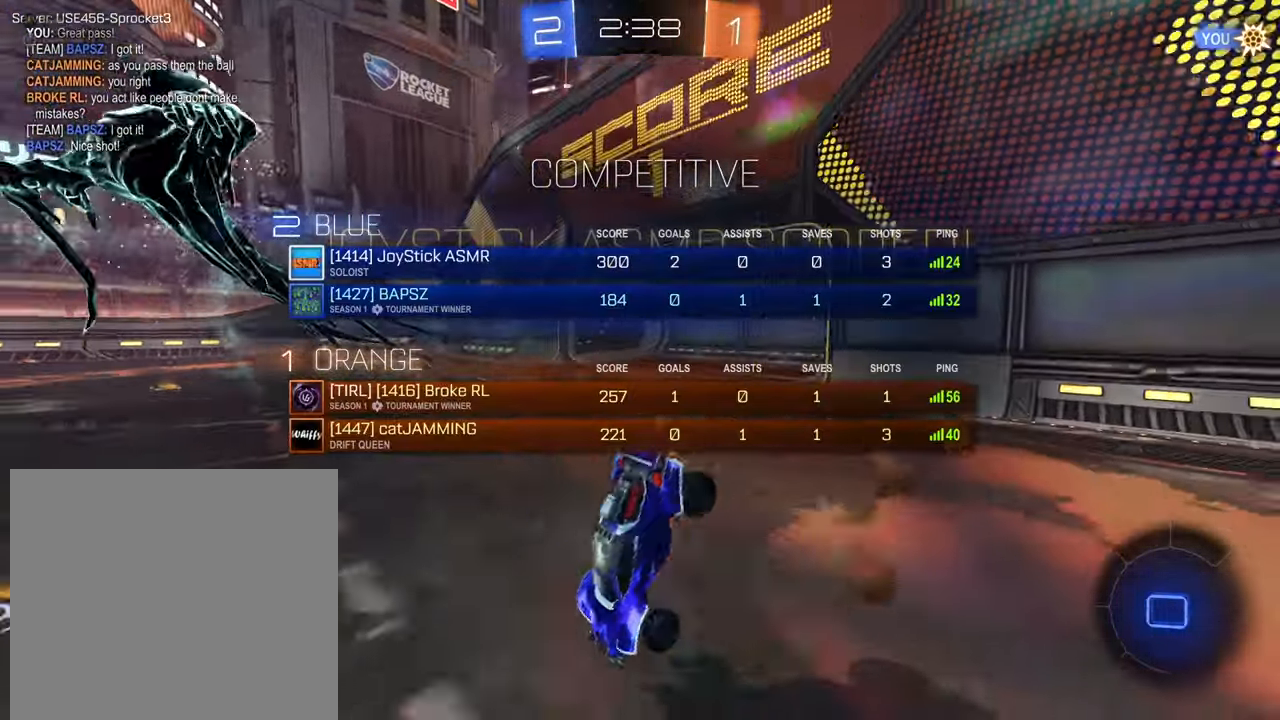
{"buttons": [], "left_stick": "center", "right_stick": "center", "events": [[350, "L1", "up"], [433, "left_stick", "center"]]}
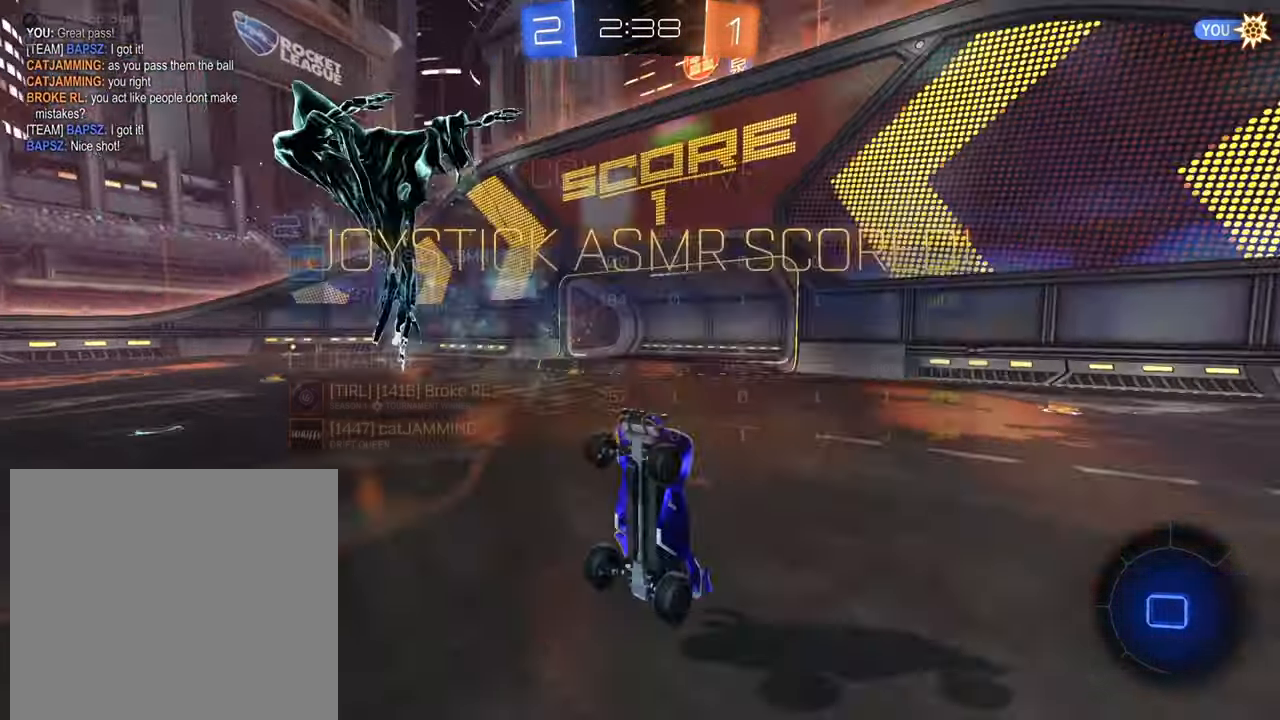
{"buttons": [], "left_stick": "center", "right_stick": "center", "events": []}
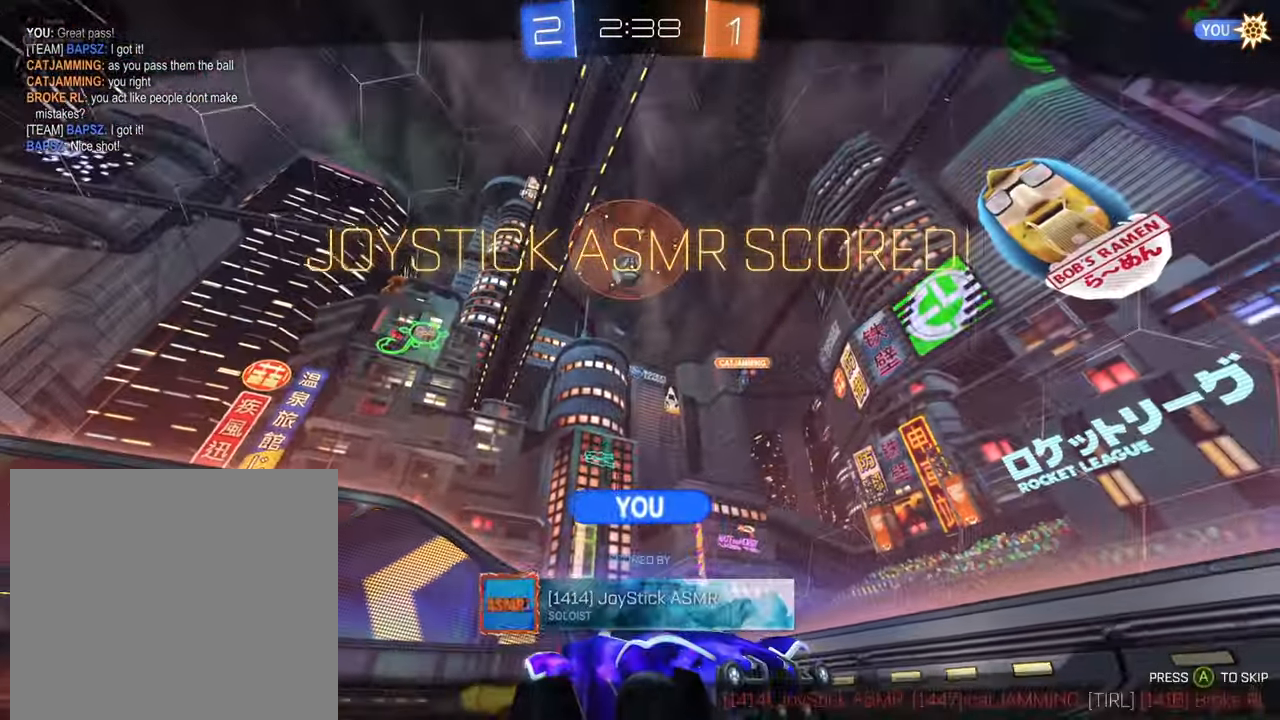
{"buttons": [], "left_stick": "center", "right_stick": "center", "events": [[266, "A", "down"], [383, "A", "up"]]}
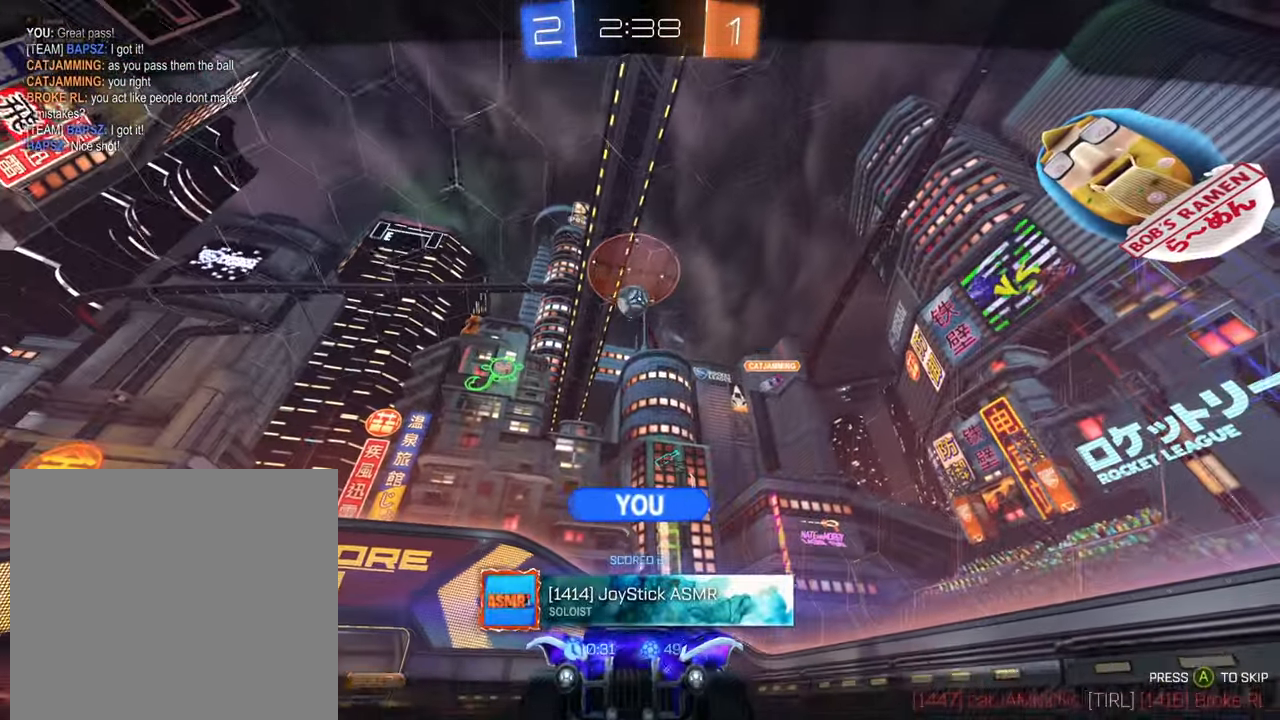
{"buttons": [], "left_stick": "center", "right_stick": "center", "events": []}
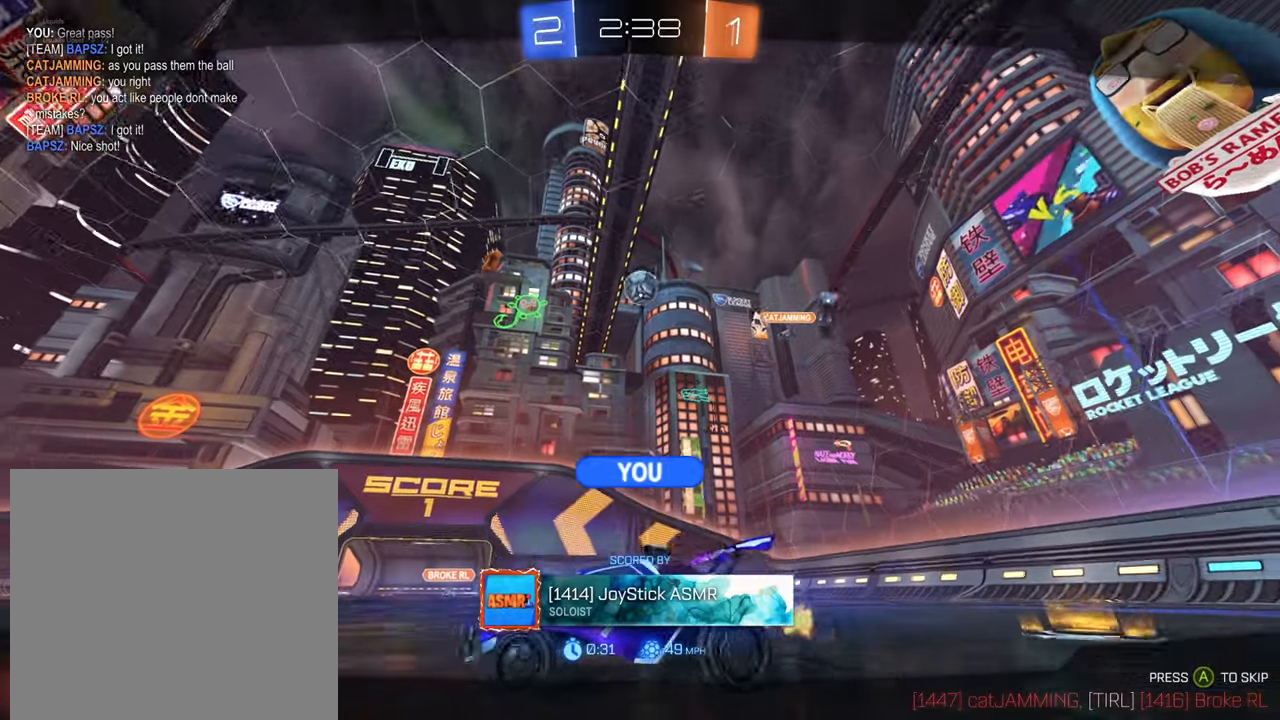
{"buttons": ["DPAD_LEFT"], "left_stick": "center", "right_stick": "center", "events": [[450, "DPAD_LEFT", "down"]]}
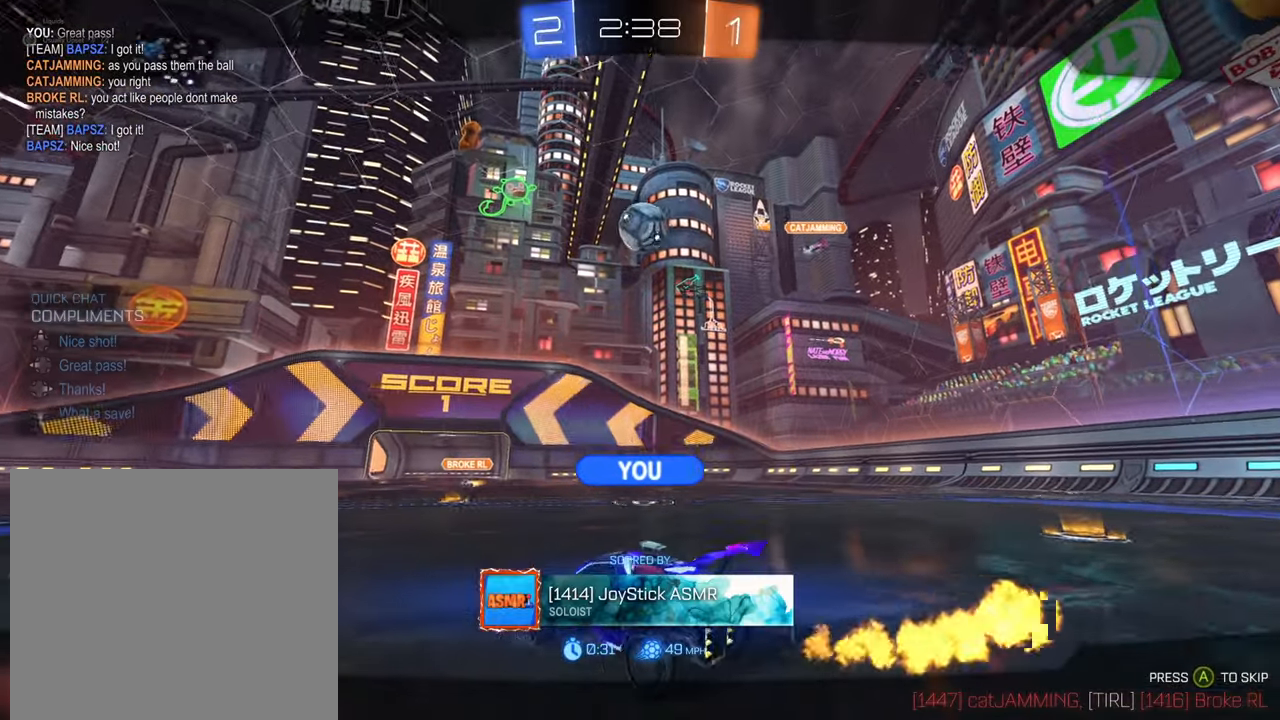
{"buttons": [], "left_stick": "center", "right_stick": "center", "events": [[67, "DPAD_LEFT", "up"]]}
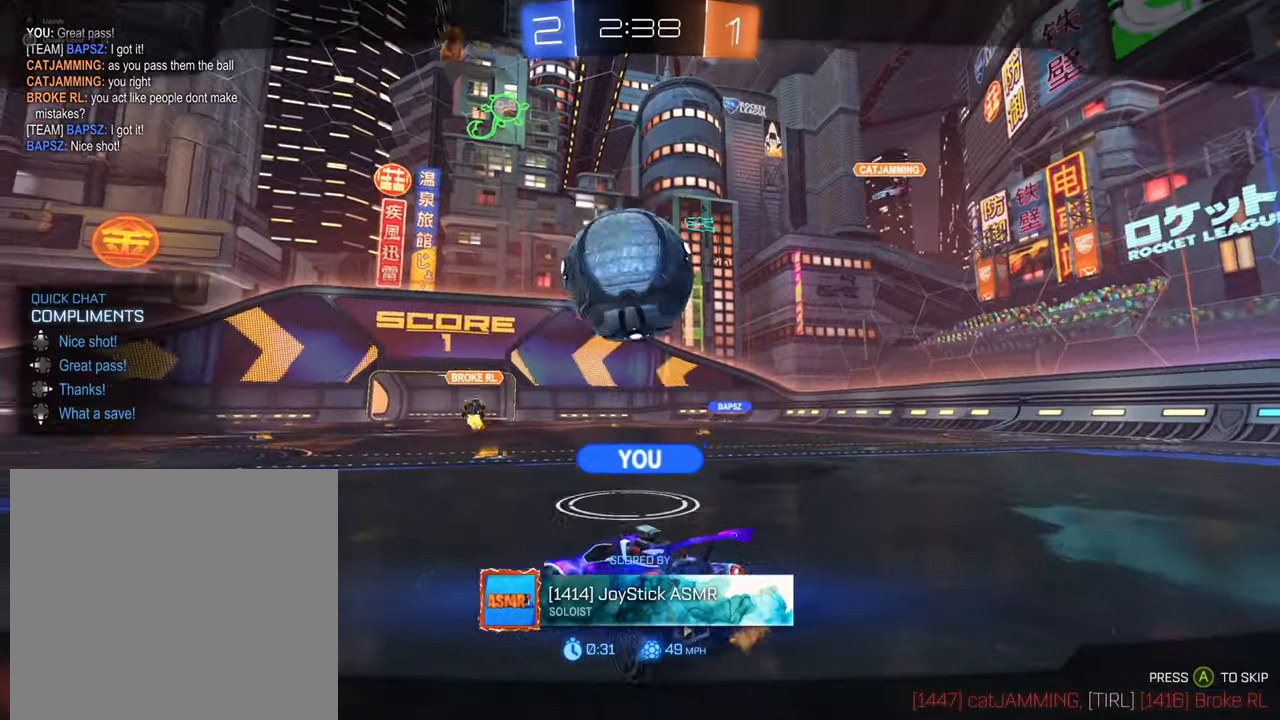
{"buttons": ["A"], "left_stick": "center", "right_stick": "center", "events": [[117, "DPAD_RIGHT", "down"], [233, "DPAD_RIGHT", "up"], [483, "A", "down"]]}
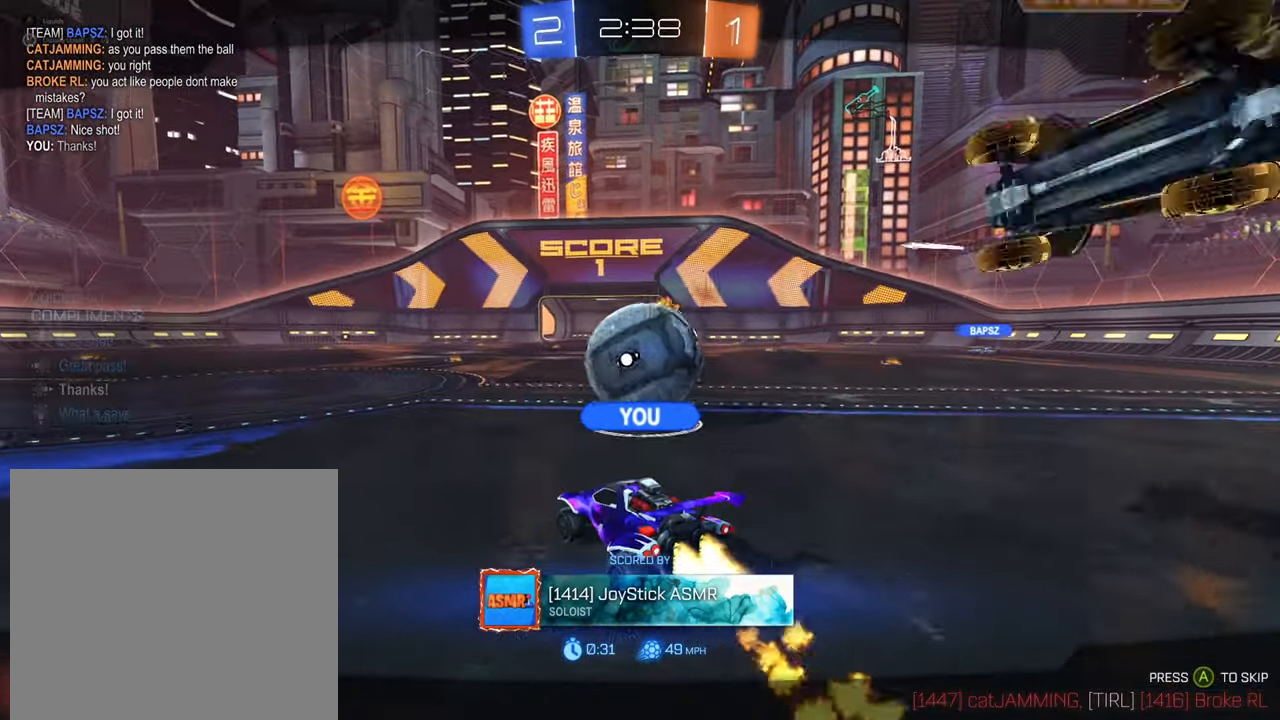
{"buttons": [], "left_stick": "center", "right_stick": "center", "events": [[117, "A", "up"]]}
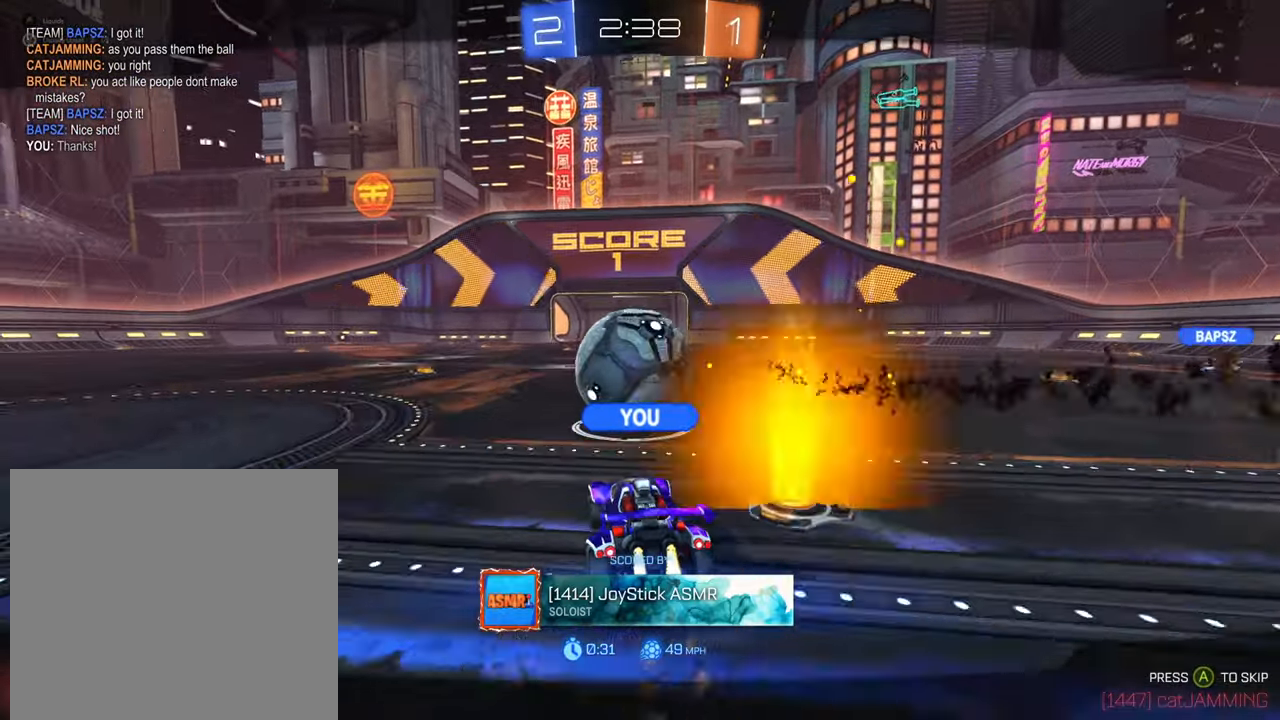
{"buttons": [], "left_stick": "center", "right_stick": "center", "events": []}
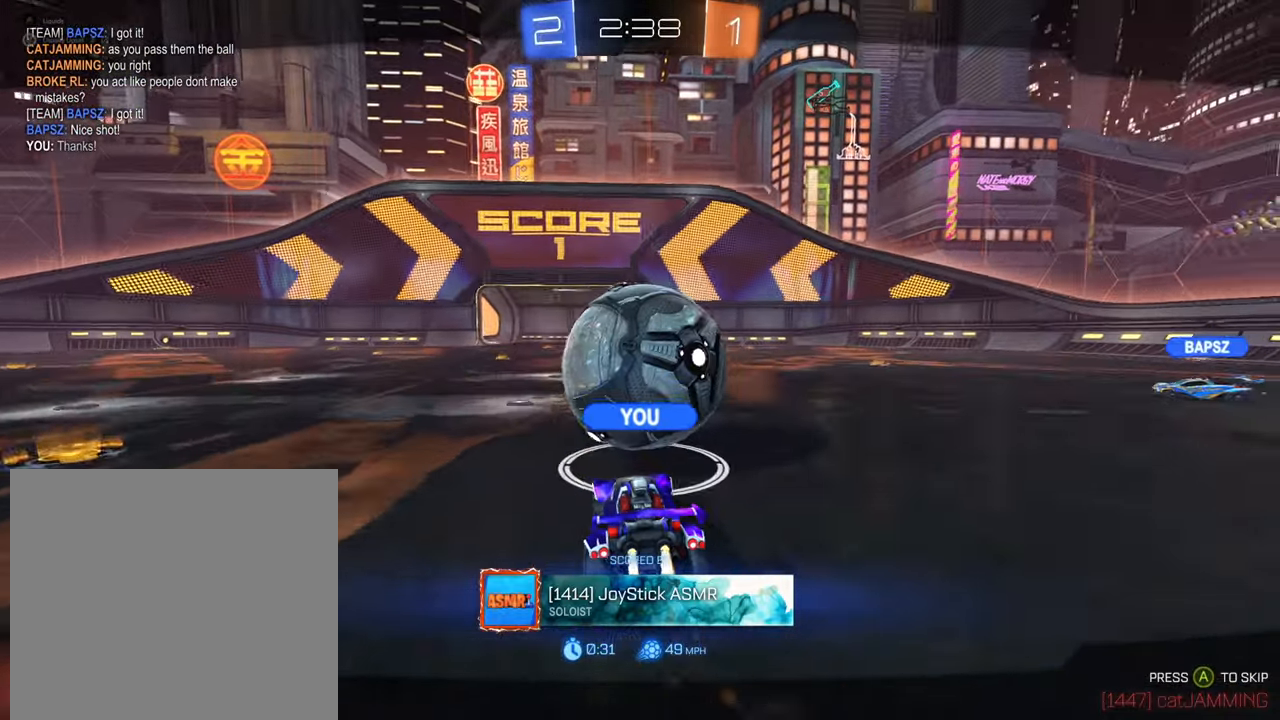
{"buttons": [], "left_stick": "center", "right_stick": "center", "events": []}
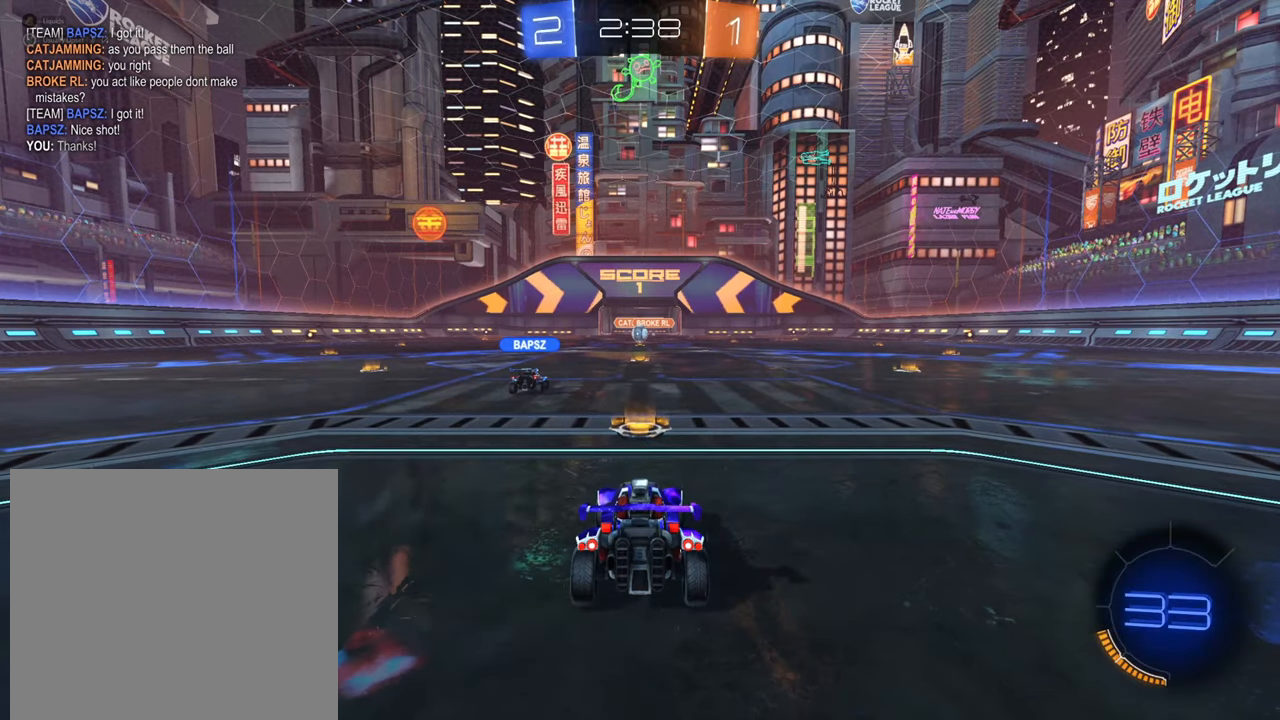
{"buttons": [], "left_stick": "center", "right_stick": "center", "events": []}
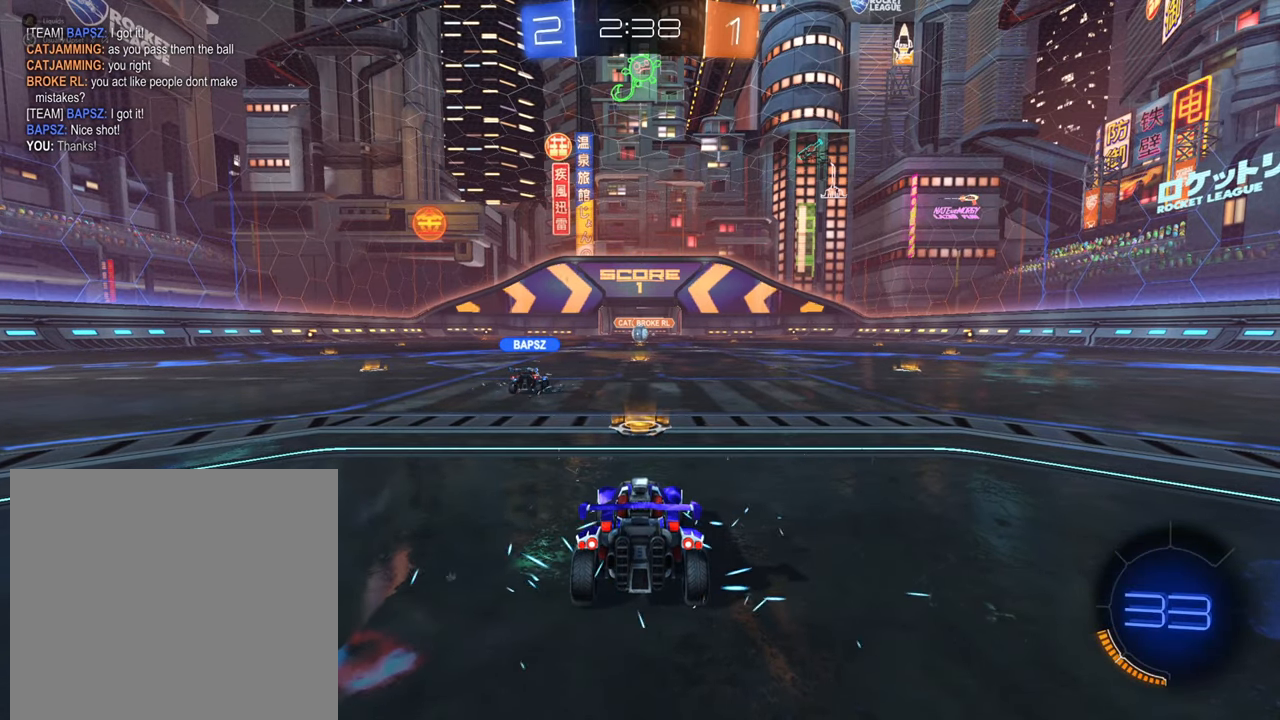
{"buttons": ["L1"], "left_stick": "center", "right_stick": "center", "events": [[400, "L1", "down"]]}
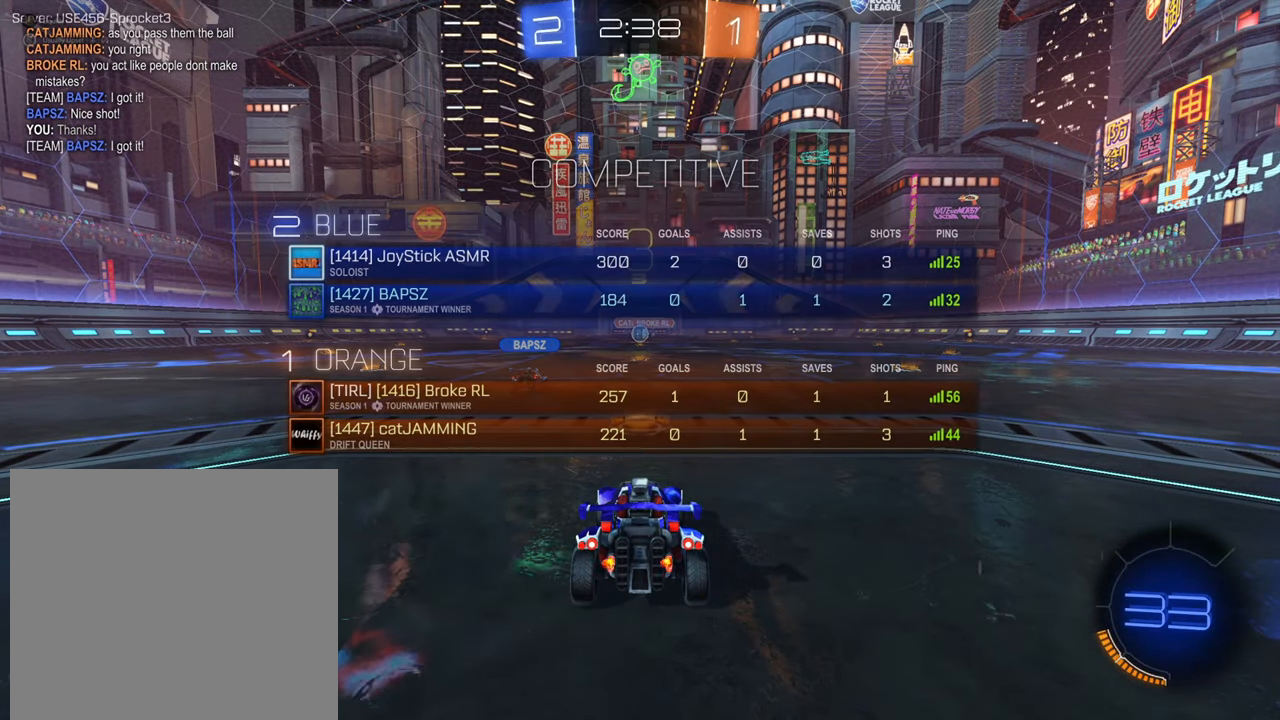
{"buttons": ["L1"], "left_stick": "center", "right_stick": "center", "events": []}
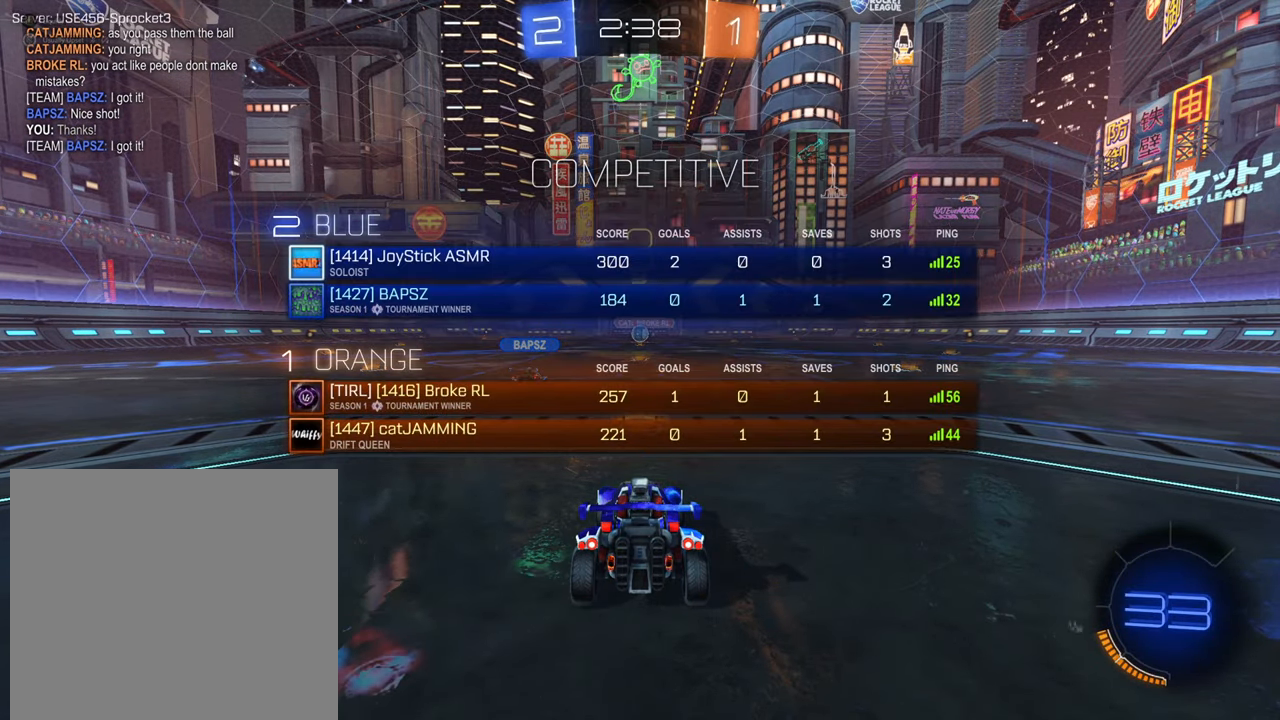
{"buttons": ["L1", "R2"], "left_stick": "center", "right_stick": "center", "events": [[467, "R2", "down"]]}
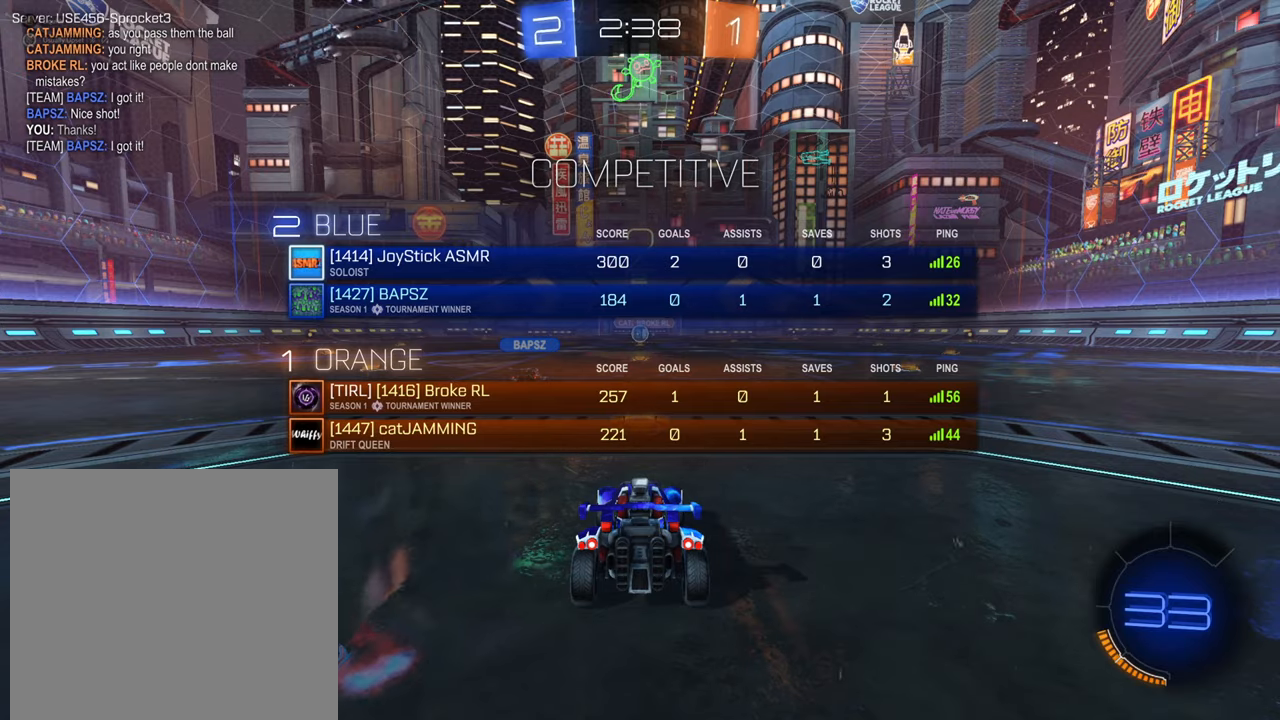
{"buttons": ["L1", "R2"], "left_stick": "center", "right_stick": "center", "events": []}
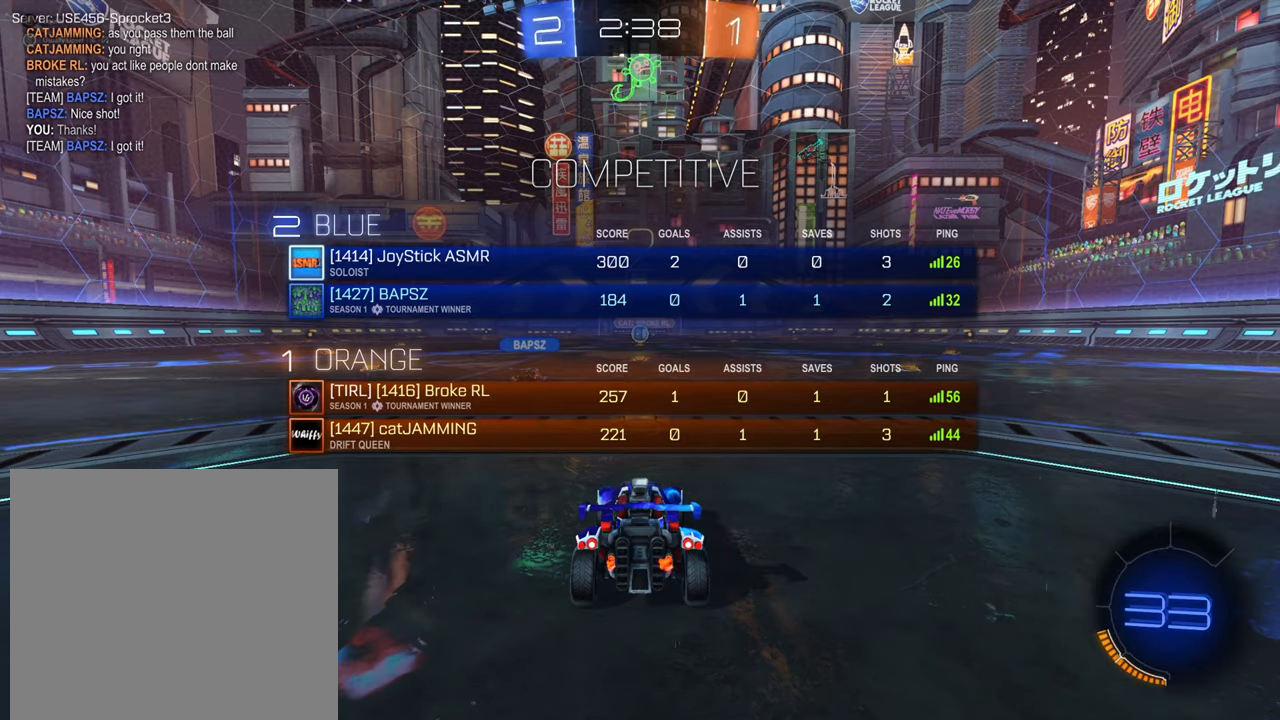
{"buttons": ["B", "R2"], "left_stick": "center", "right_stick": "center", "events": [[17, "L1", "up"], [267, "B", "down"]]}
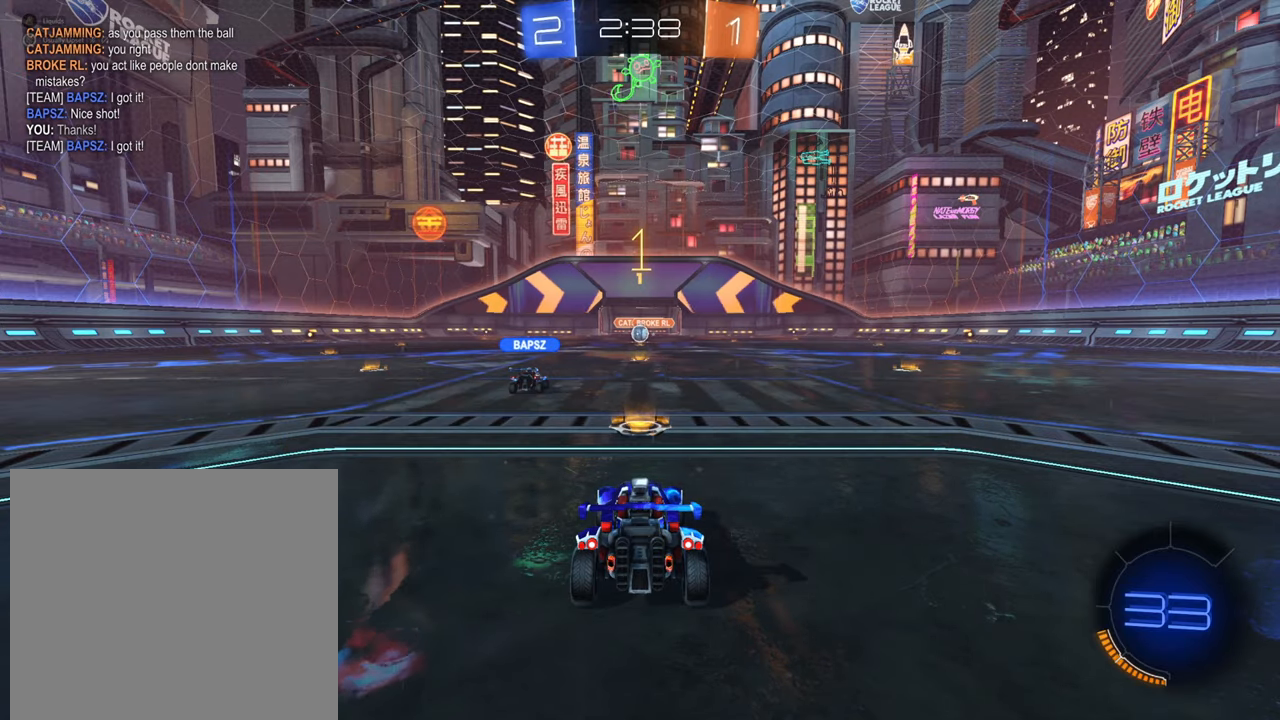
{"buttons": ["B", "R2"], "left_stick": "center", "right_stick": "center", "events": []}
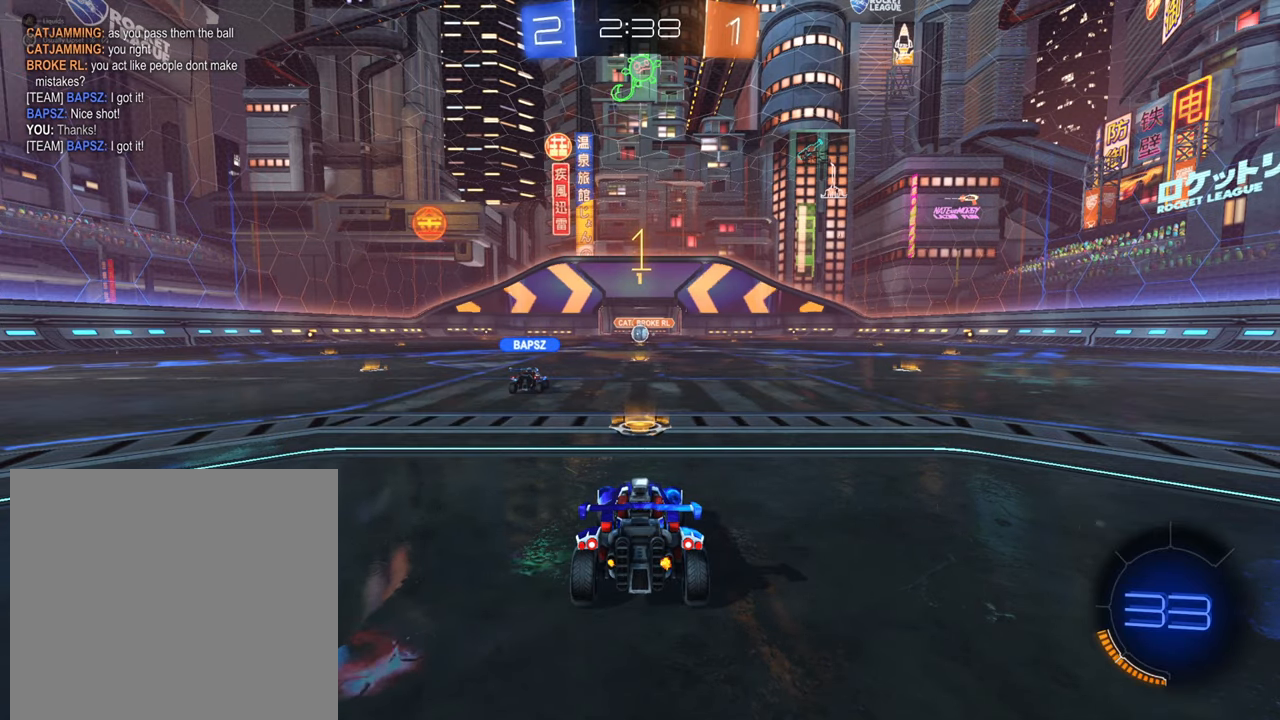
{"buttons": ["B", "R2"], "left_stick": "down-left", "right_stick": "center", "events": [[167, "left_stick", "left"], [367, "left_stick", "center"], [450, "left_stick", "down-left"]]}
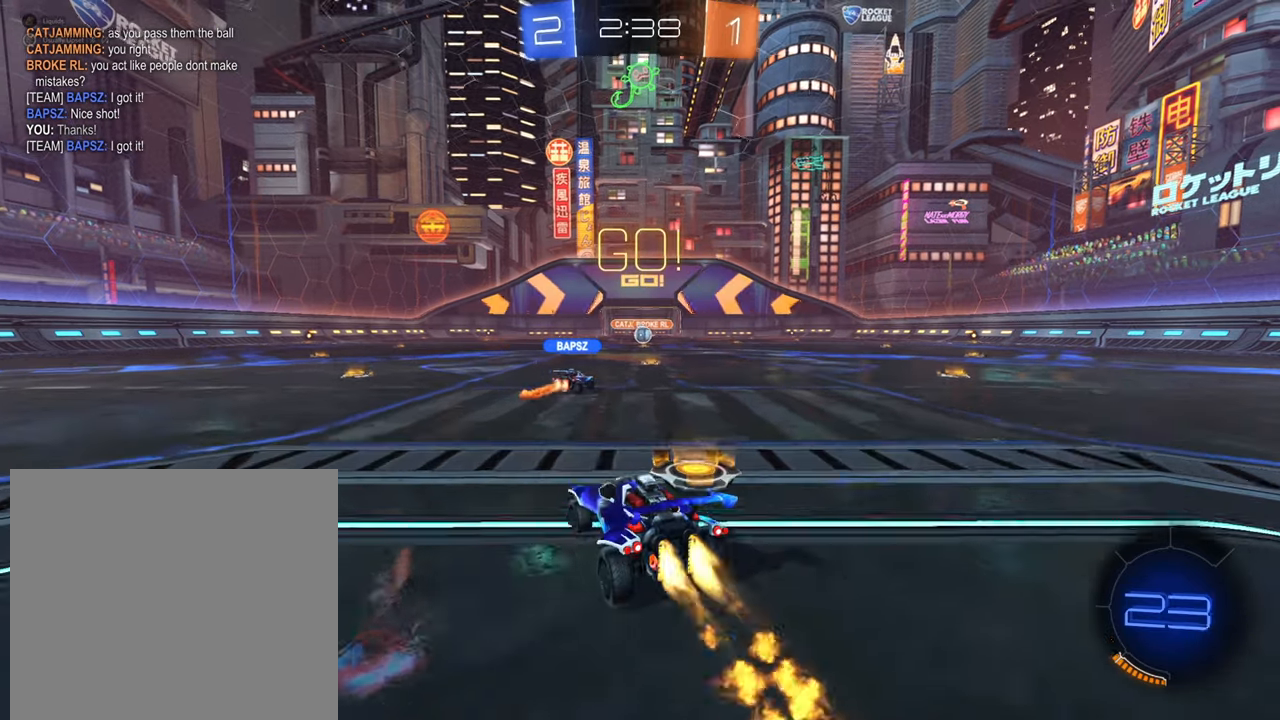
{"buttons": ["B", "R2"], "left_stick": "down-left", "right_stick": "center", "events": [[250, "Y", "down"], [384, "Y", "up"]]}
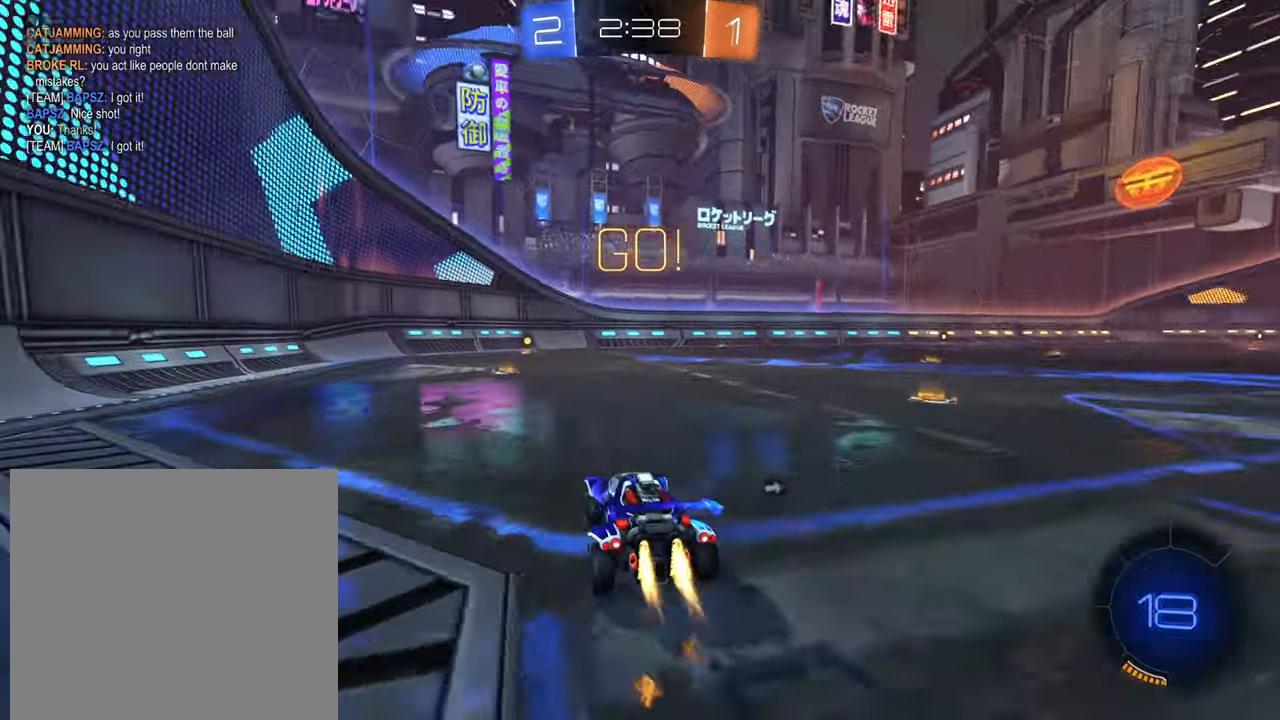
{"buttons": ["B", "R2"], "left_stick": "center", "right_stick": "center", "events": [[67, "left_stick", "center"], [334, "L2", "down"], [417, "L2", "up"]]}
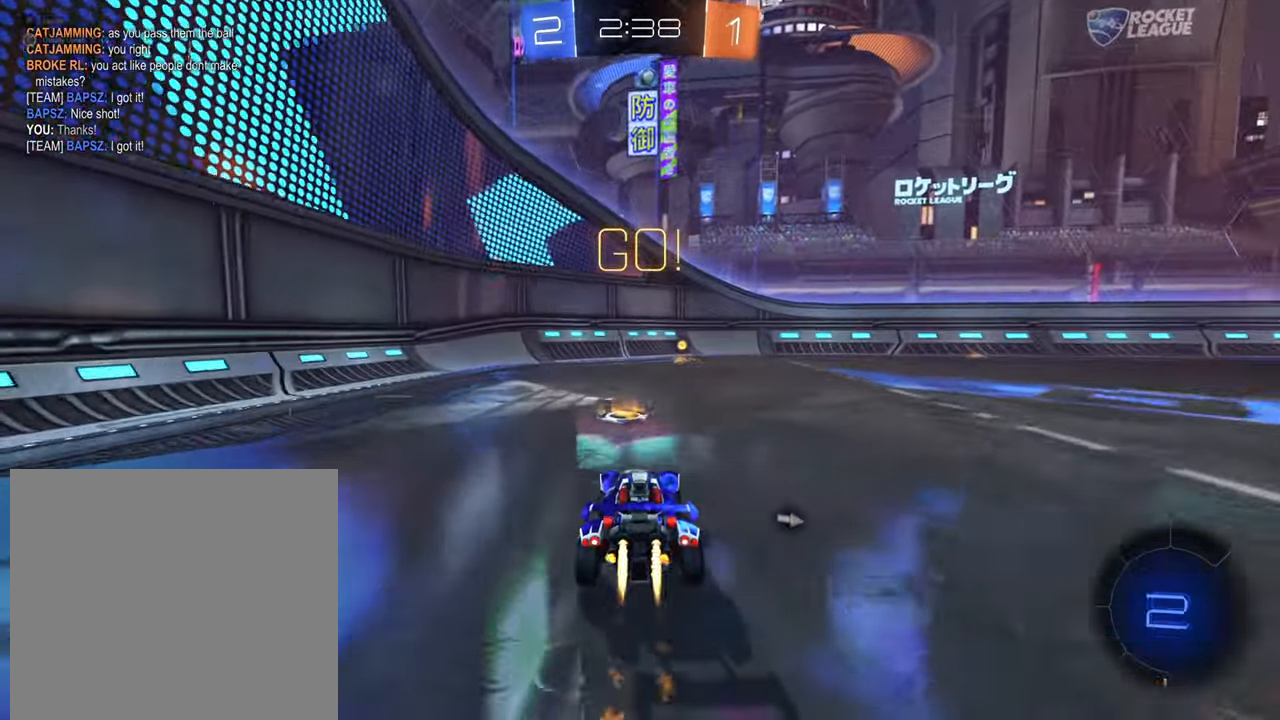
{"buttons": ["R2"], "left_stick": "center", "right_stick": "center", "events": [[67, "Y", "down"], [100, "left_stick", "up-right"], [200, "Y", "up"], [217, "left_stick", "center"], [484, "B", "up"]]}
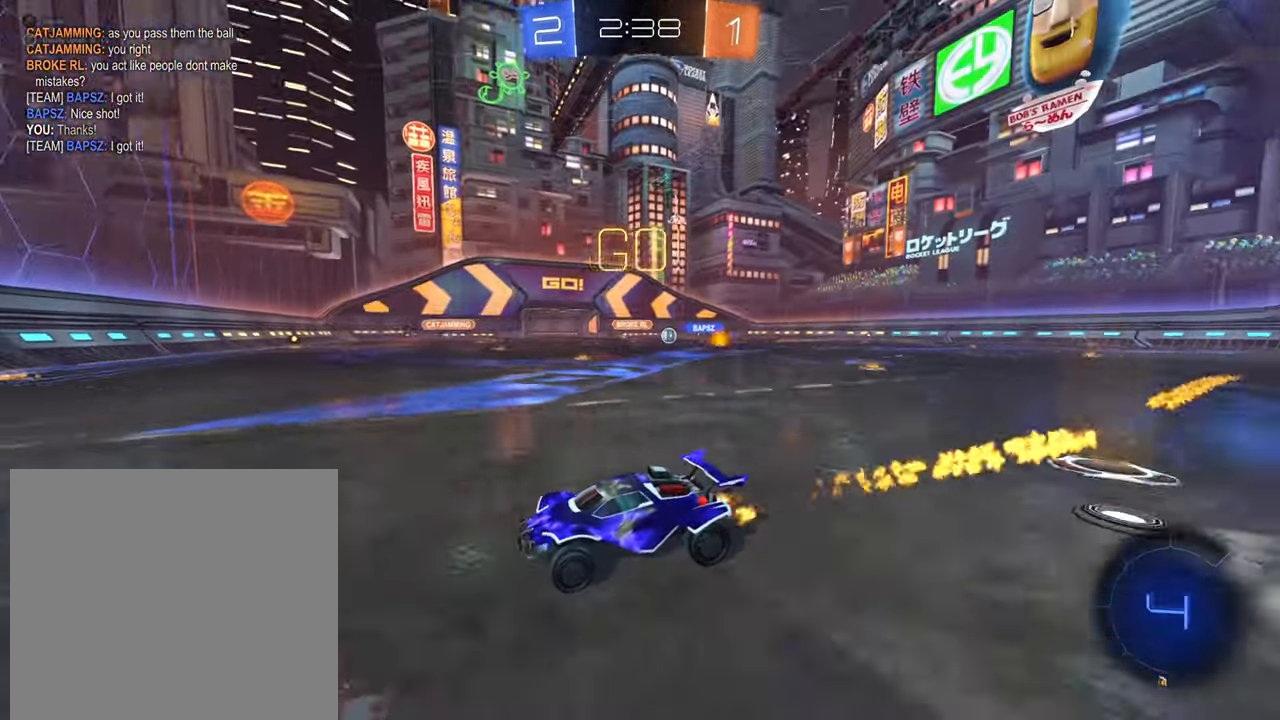
{"buttons": ["R2"], "left_stick": "right", "right_stick": "center", "events": [[34, "left_stick", "right"], [134, "X", "down"], [184, "X", "up"], [267, "X", "down"], [350, "X", "up"]]}
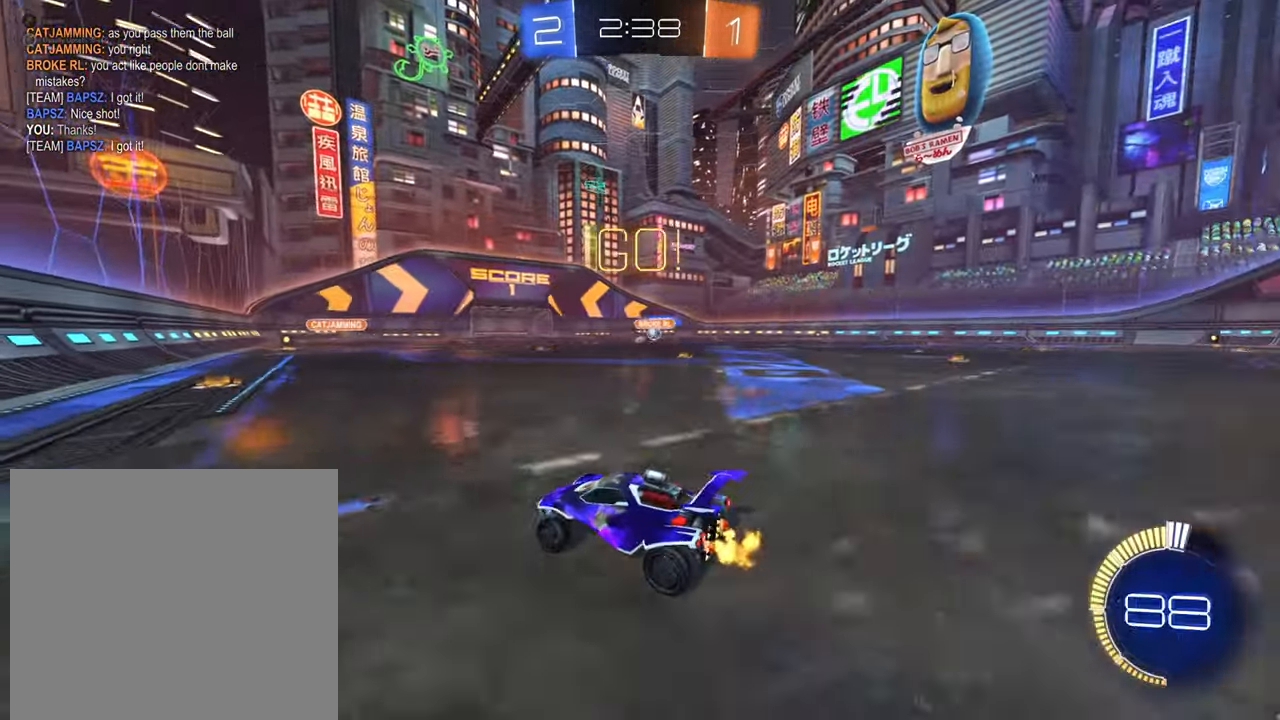
{"buttons": ["R2", "SELECT"], "left_stick": "right", "right_stick": "center", "events": [[317, "SELECT", "down"]]}
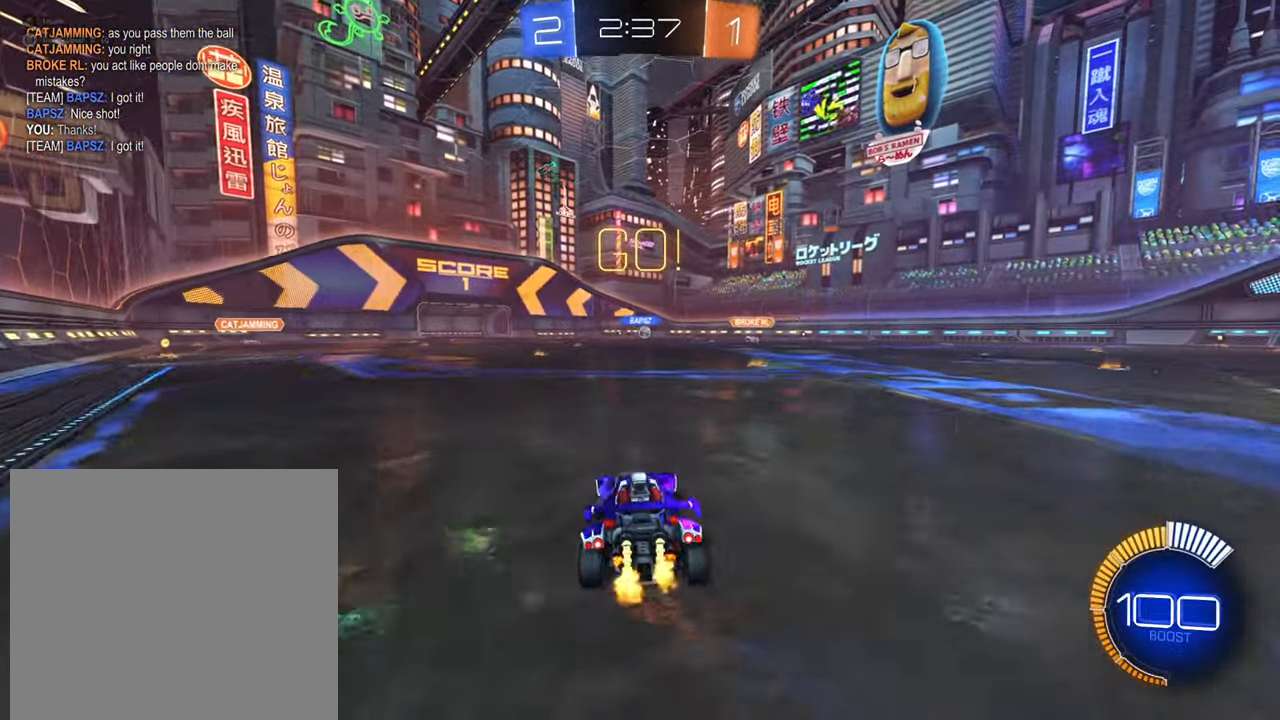
{"buttons": ["R2"], "left_stick": "center", "right_stick": "center", "events": [[167, "left_stick", "center"], [450, "SELECT", "up"]]}
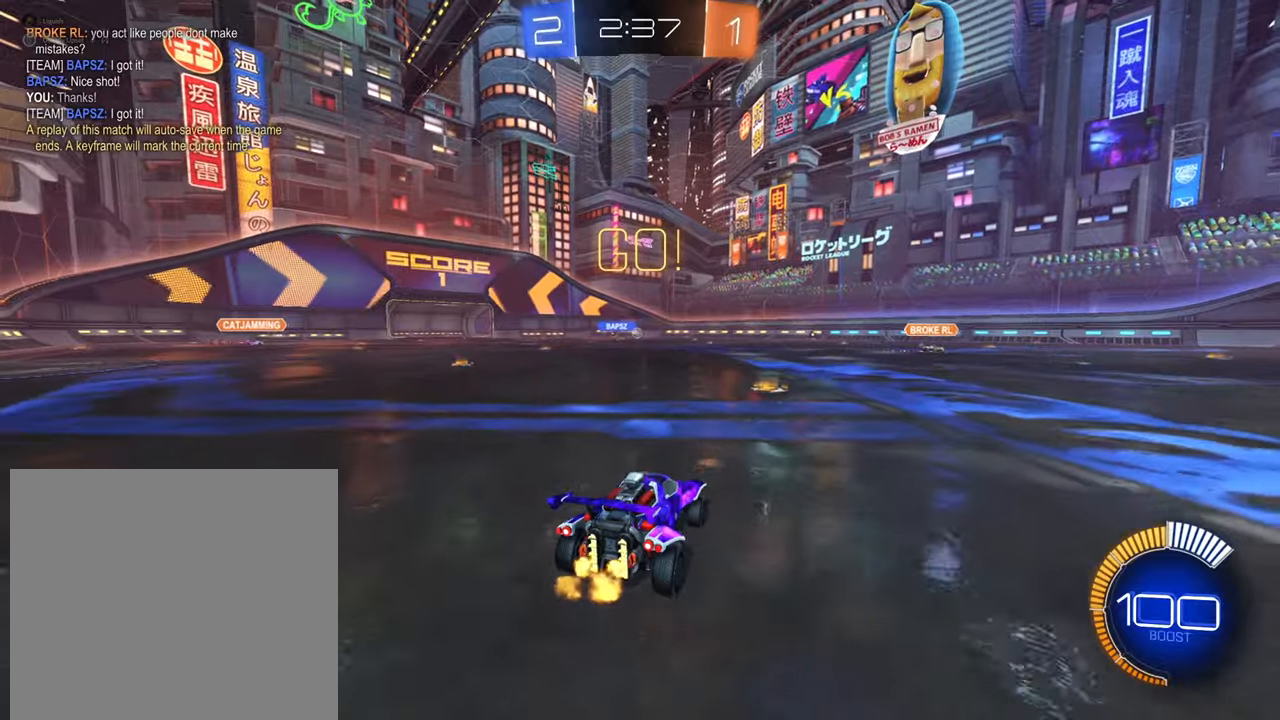
{"buttons": ["R2"], "left_stick": "up-left", "right_stick": "center", "events": [[100, "left_stick", "up-left"], [166, "A", "down"], [233, "A", "up"], [300, "A", "down"], [366, "A", "up"]]}
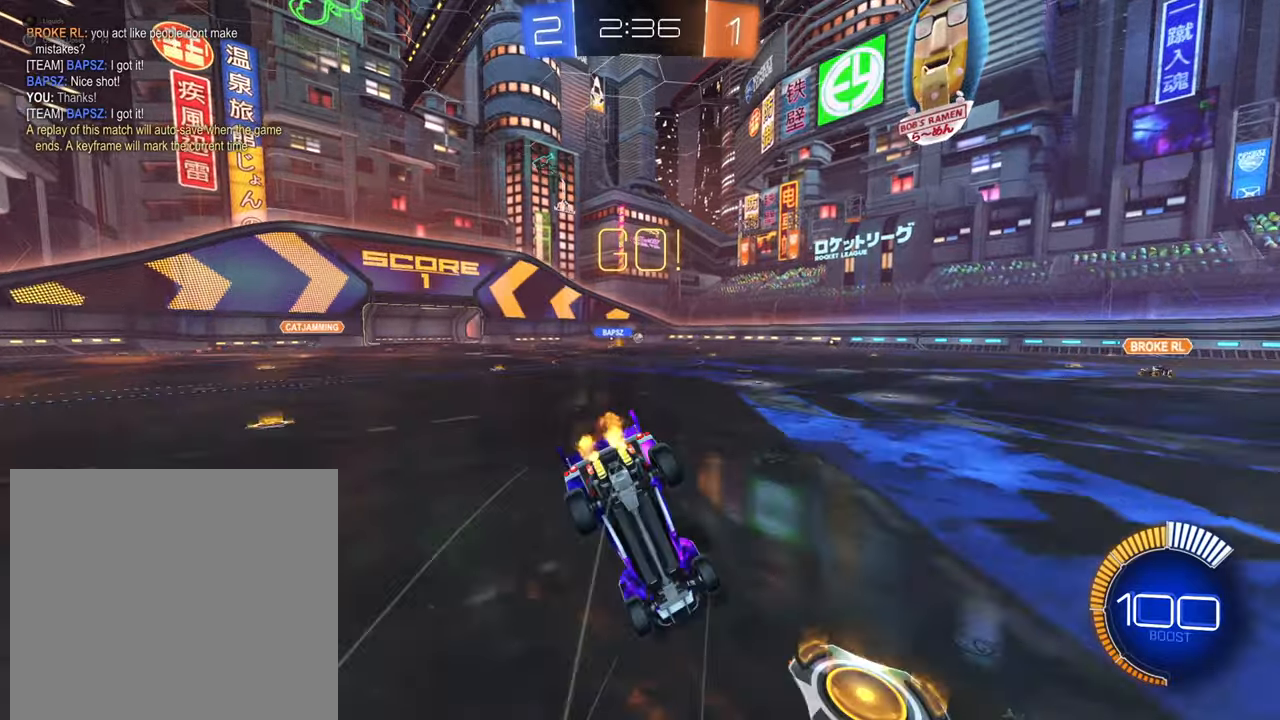
{"buttons": ["R2"], "left_stick": "center", "right_stick": "center", "events": [[433, "left_stick", "center"]]}
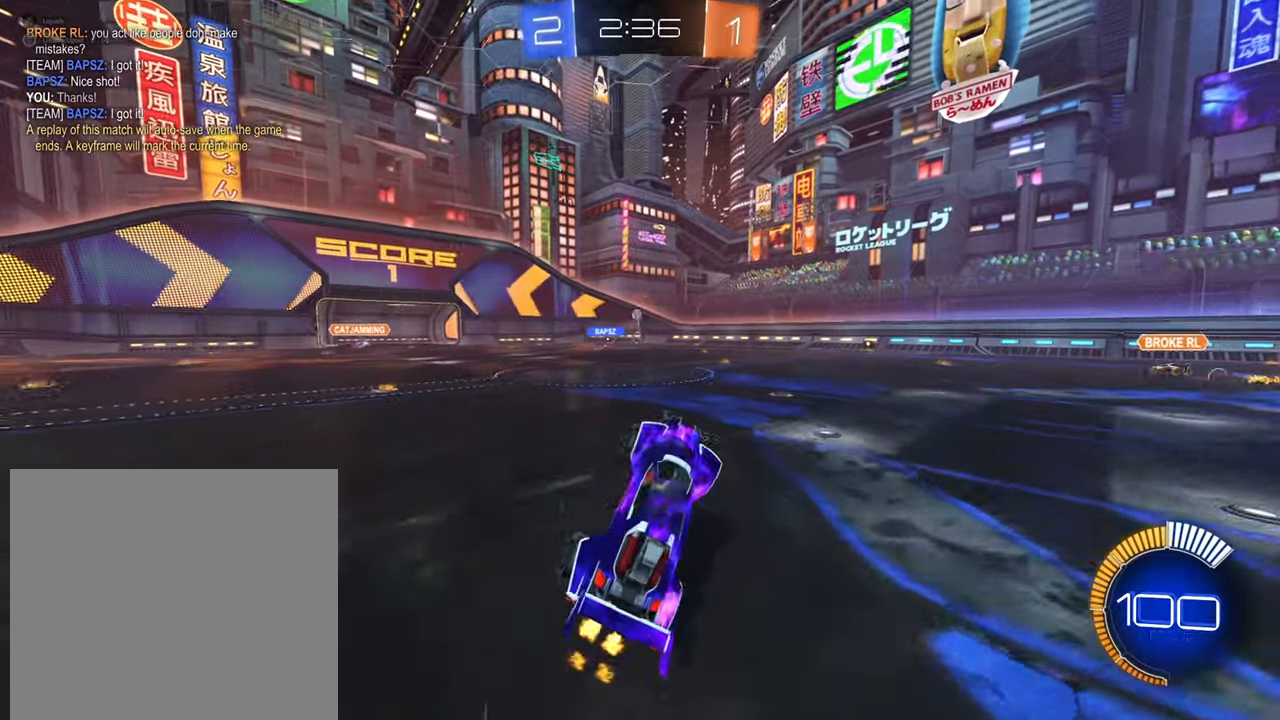
{"buttons": ["B", "R2"], "left_stick": "up-right", "right_stick": "center", "events": [[333, "B", "down"], [366, "left_stick", "up-right"]]}